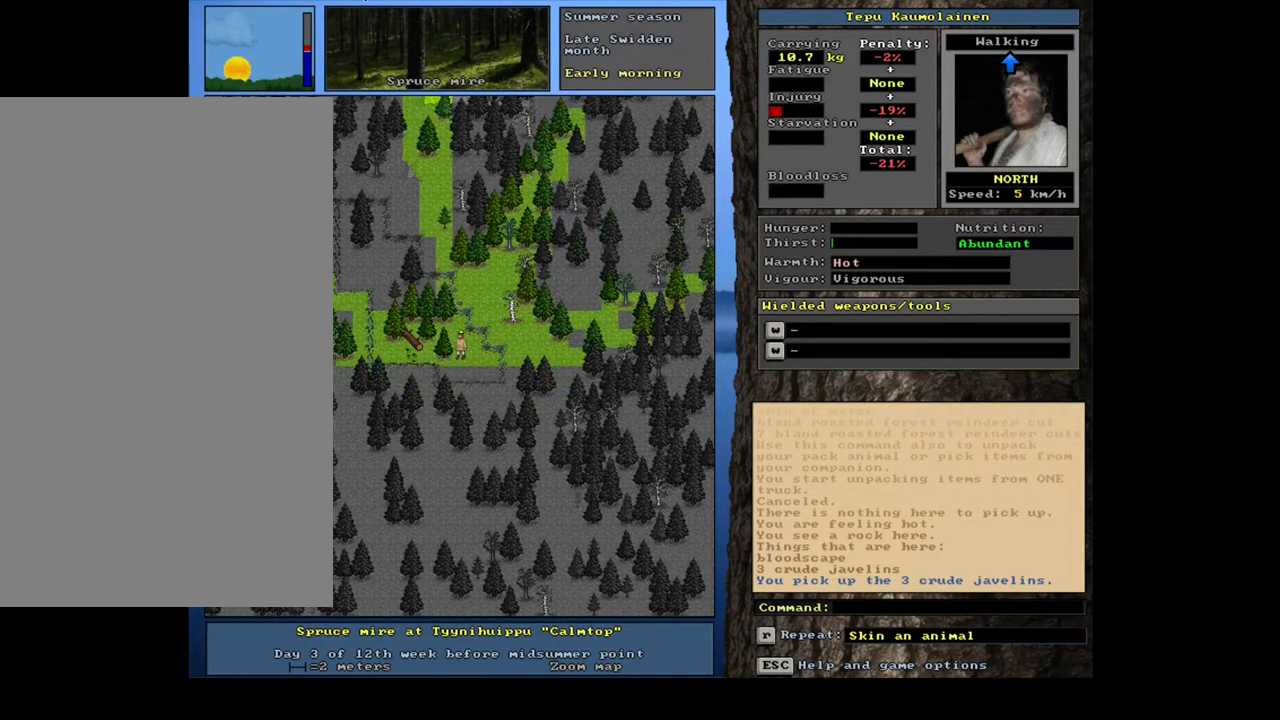
Gameplay with keyboard and mouse; each line is a JSON object with the keys and mouse buttons held at the frame after it. "events" lists presses ("down") and releases ("up") of ".", "/", "0", "1", "2", "3", "4", "5", "6", "7", "8", "9", "a", "alt_l", "alt_r", "b", "backslash", "backspace", "c", "caps_lock", "comma", "ctrl_l", "ctrl_r", "d", "down", "e", "equals", "escape", "f", "f1", "f10", "f11", "f12", "f2", "f3", "f4", "f5", "f6", "f7", "f8", "f9", "g", "h", "i", "j", "k", "l", "lbracket", "left", "m", "minus", "n", "num0", "num1", "num2", "num3", "num4", "num5", "num6", "num7", "num8", "num9", "o", "p", "q", "quote", "r", "rbracket", "return", "right", "s", "semicolon", "shift_l", "shift_r", "space", "super", "t", "tab", "tilde", "u", "up", "v", "w", "x", "y", "z", "mouse_left", "mouse_wheel", "mouse_right", "mouse_mb4" and "mouse_mb5" between this image and that frame as [ms after this image, input, new state], when the widget could be followed in between. "mouse_left", "mouse_wheel", "mouse_right", "mouse_mb4", "mouse_mb5" = the "left", "wheel", "right", "mb4", "mb5" buttons of the "mouse" list. No other keys are recorded. "wheel" means that the mouse wheel is clicked or scrolled. Mouse movement is not recorded. Not read: other_keys.
{"keys": ["ctrl_l"], "mouse": [], "events": [[133, "num8", "down"], [217, "num8", "up"], [333, "num8", "down"], [417, "num8", "up"]]}
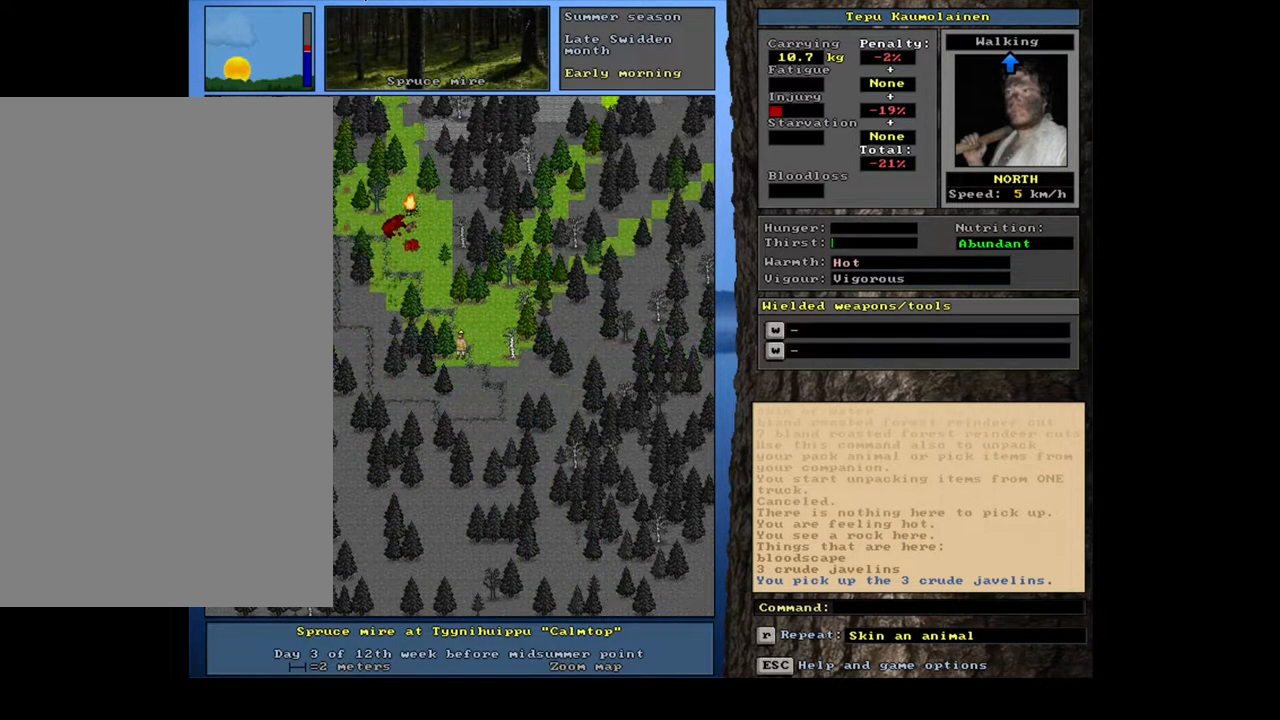
{"keys": ["ctrl_l"], "mouse": [], "events": [[267, "num8", "down"], [333, "num7", "down"], [367, "num8", "up"], [467, "num7", "up"]]}
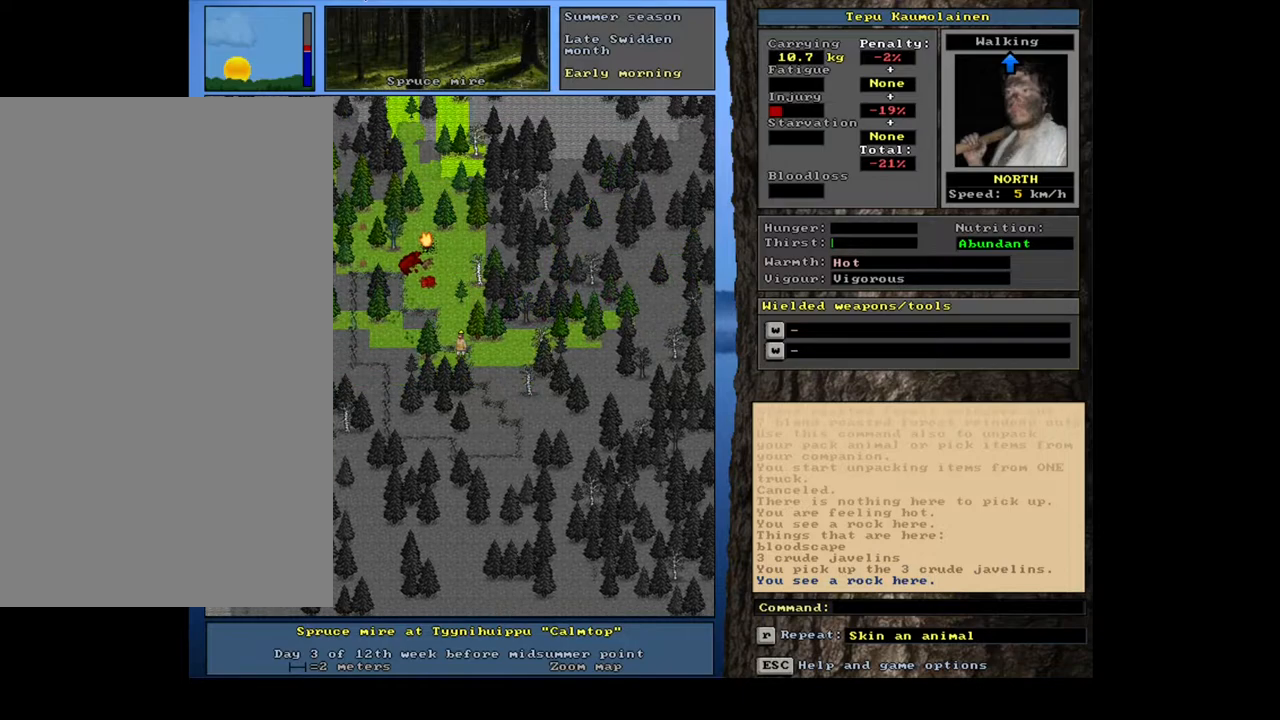
{"keys": ["ctrl_l"], "mouse": [], "events": [[83, "num7", "down"], [183, "num7", "up"], [250, "num8", "down"], [367, "num8", "up"]]}
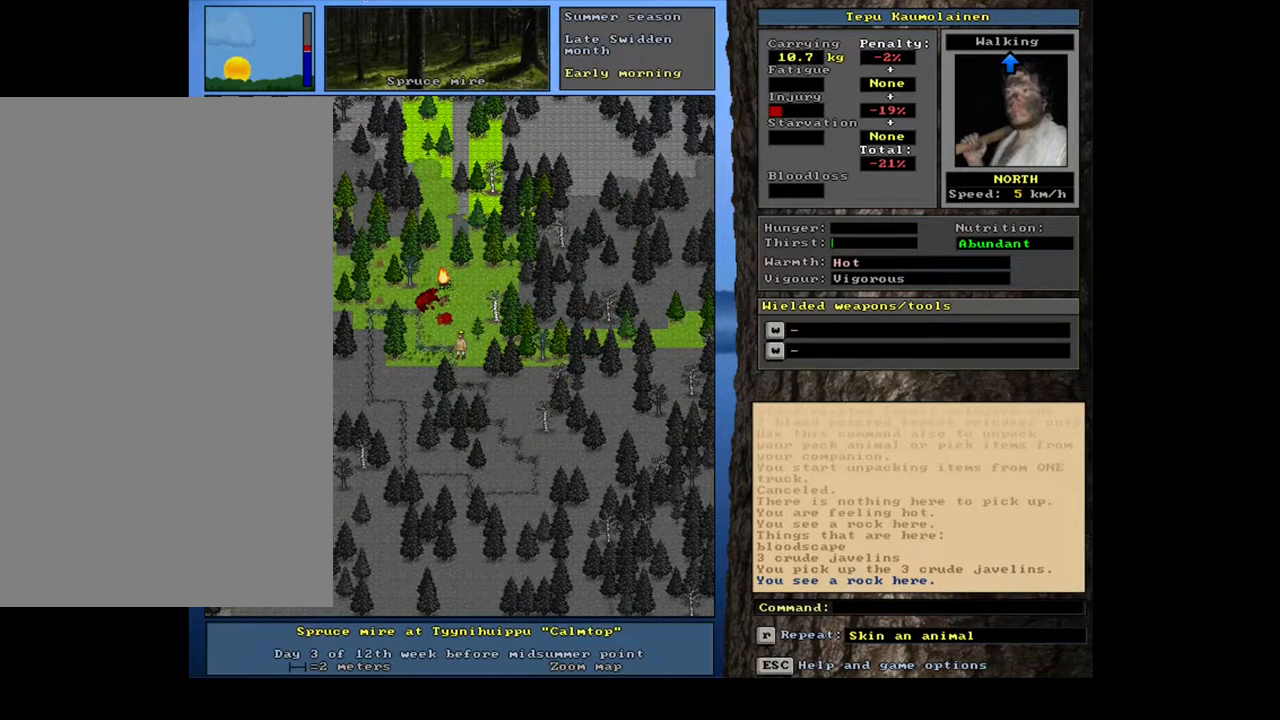
{"keys": ["ctrl_l"], "mouse": [], "events": [[117, "num7", "down"], [217, "num7", "up"], [267, "num8", "down"], [367, "num8", "up"]]}
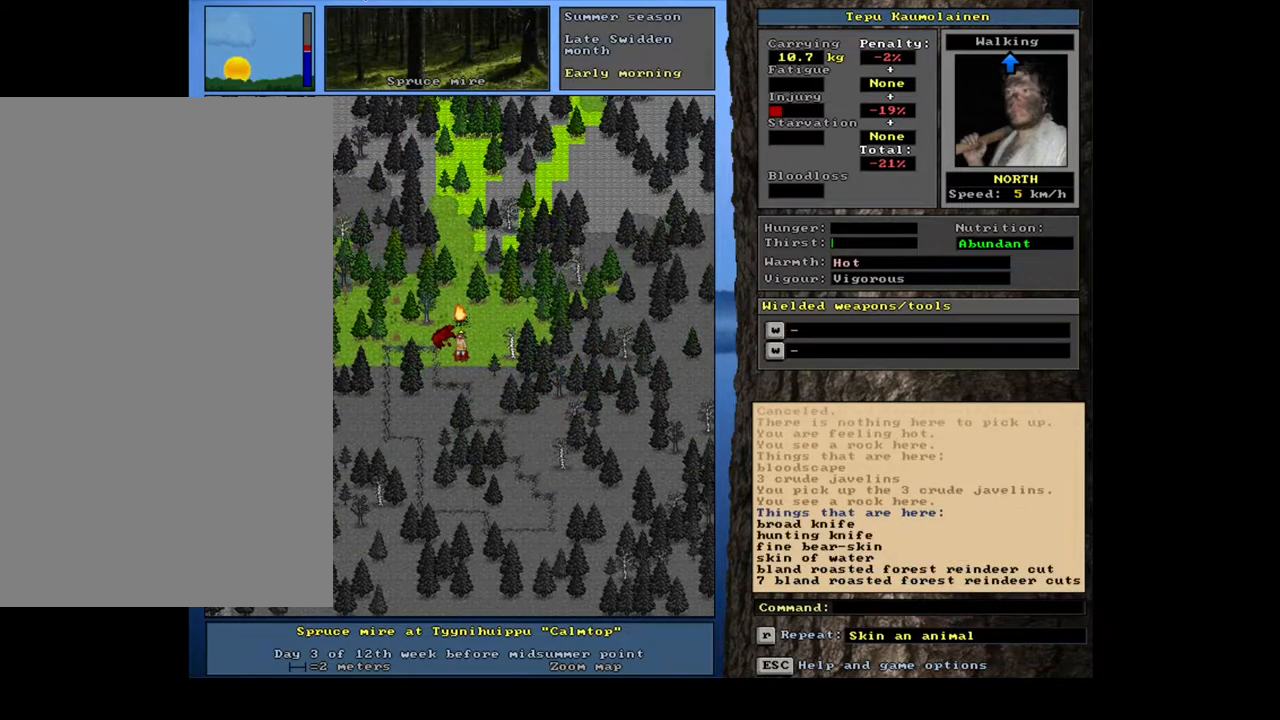
{"keys": [], "mouse": [], "events": [[83, "ctrl_l", "up"]]}
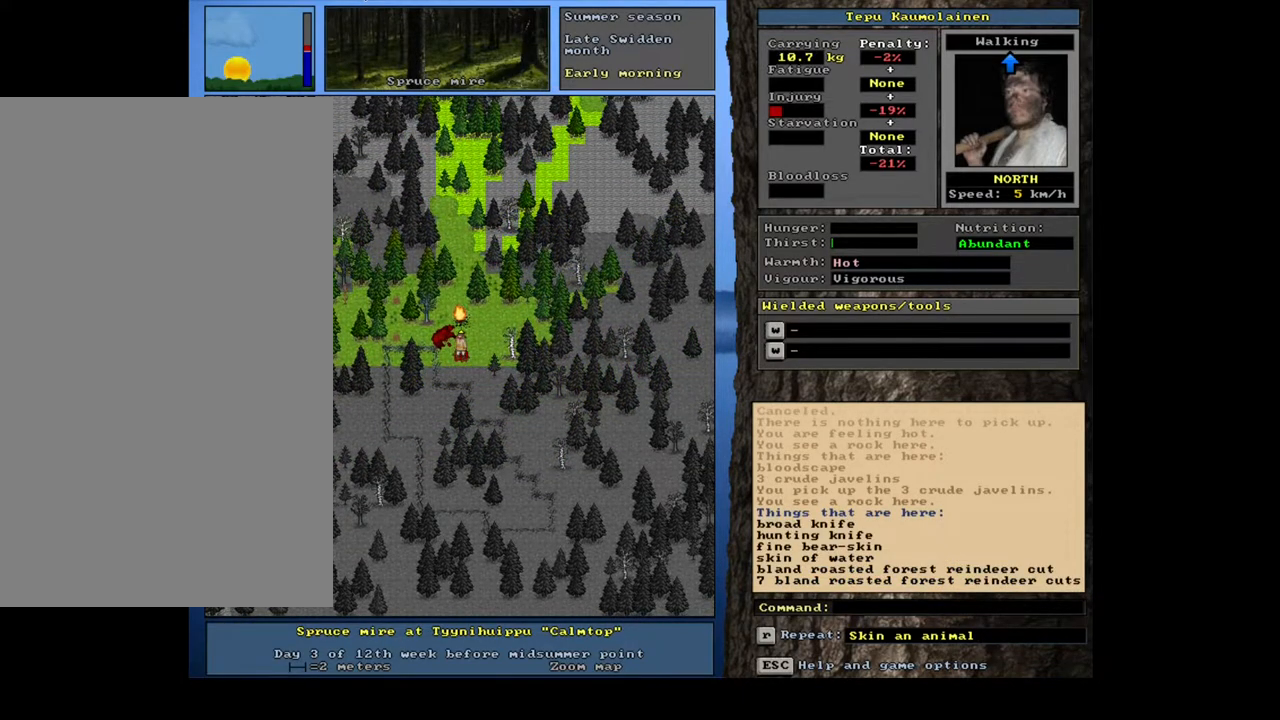
{"keys": [], "mouse": [], "events": []}
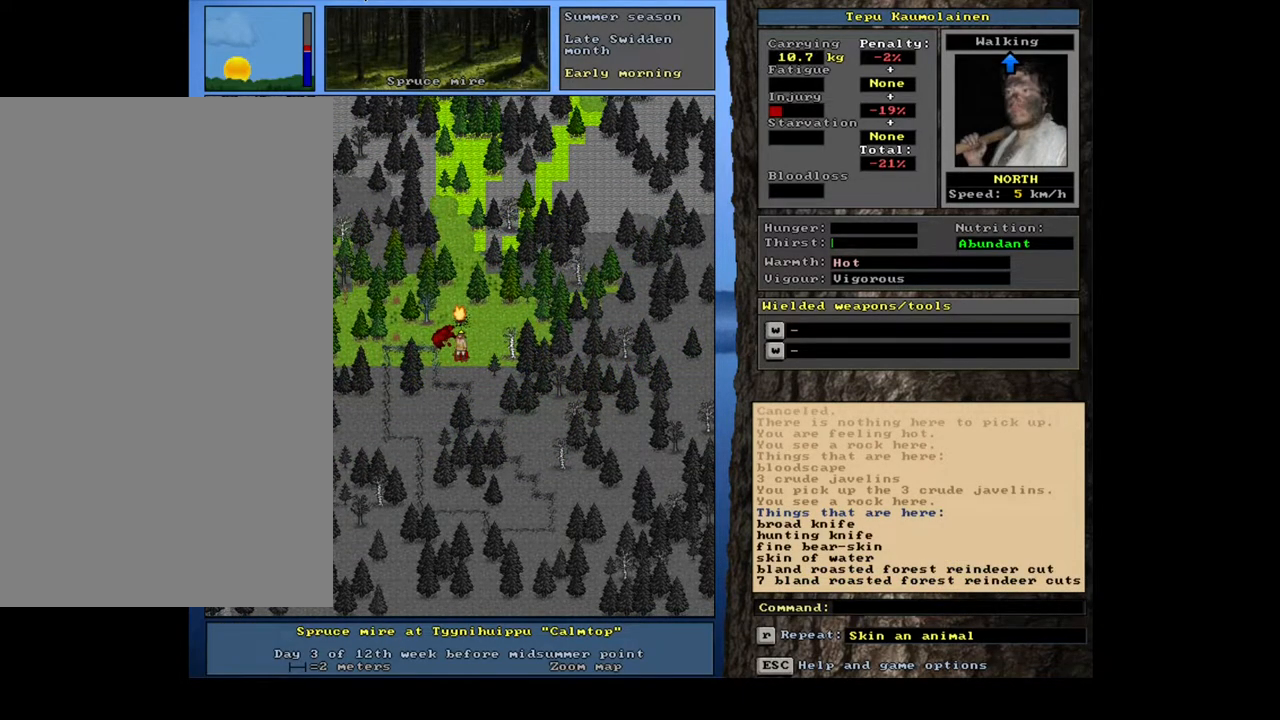
{"keys": ["num3"], "mouse": [], "events": [[483, "num3", "down"]]}
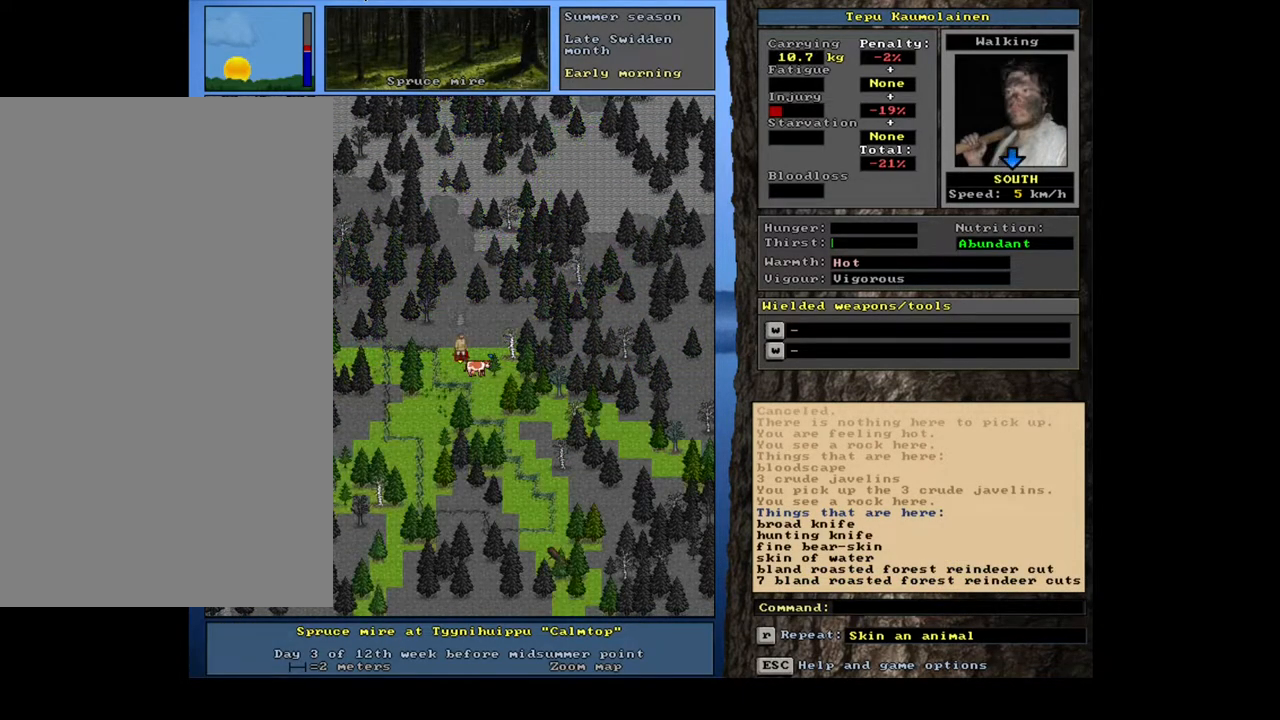
{"keys": [], "mouse": [], "events": [[100, "num3", "up"]]}
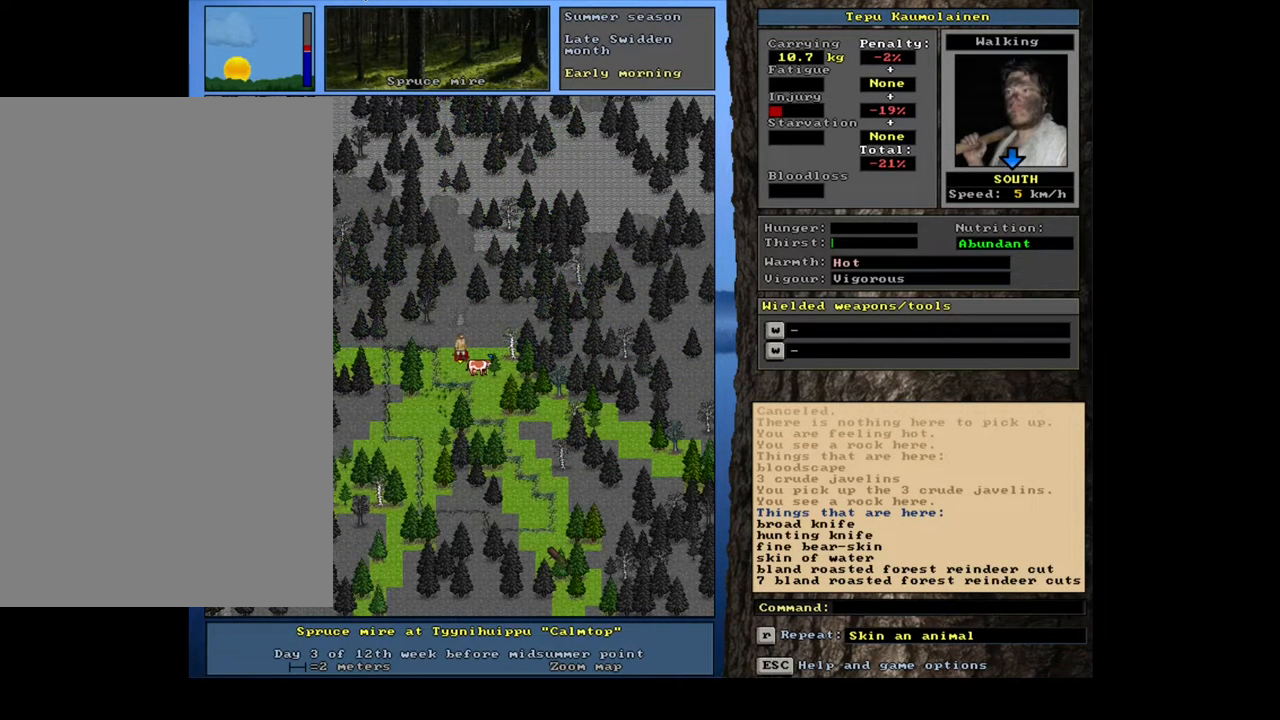
{"keys": [], "mouse": [], "events": []}
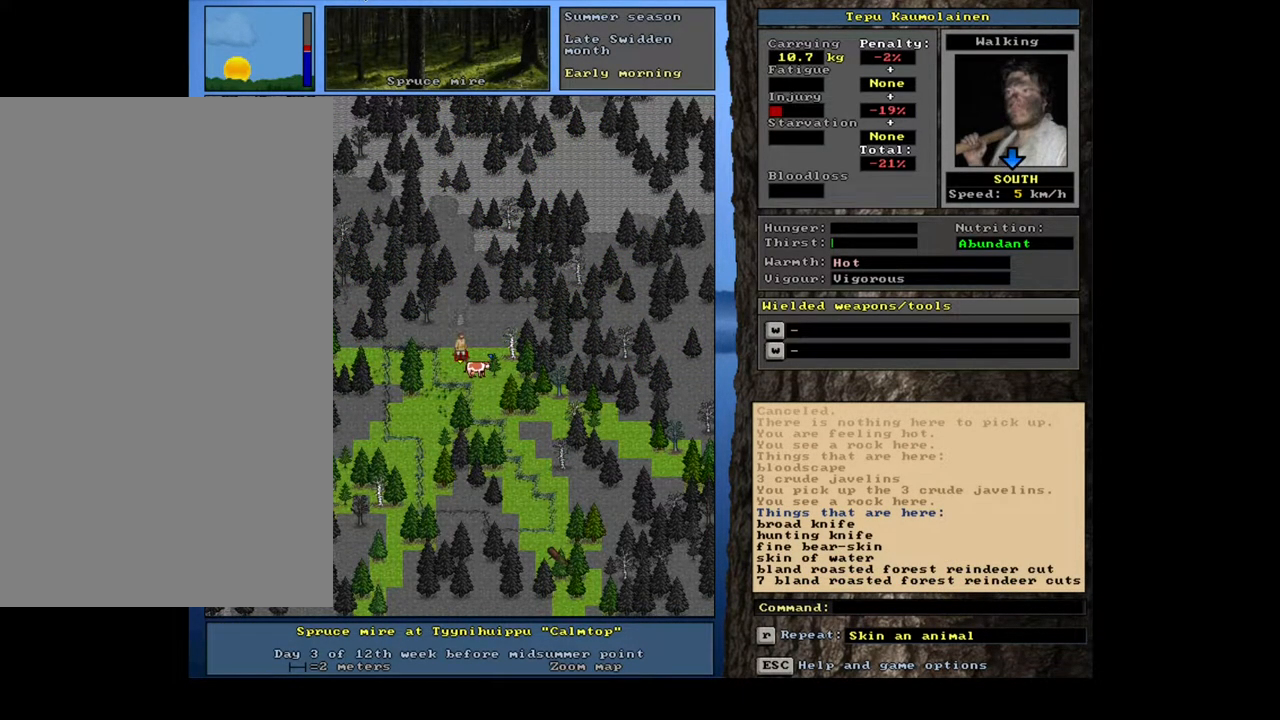
{"keys": [], "mouse": [], "events": []}
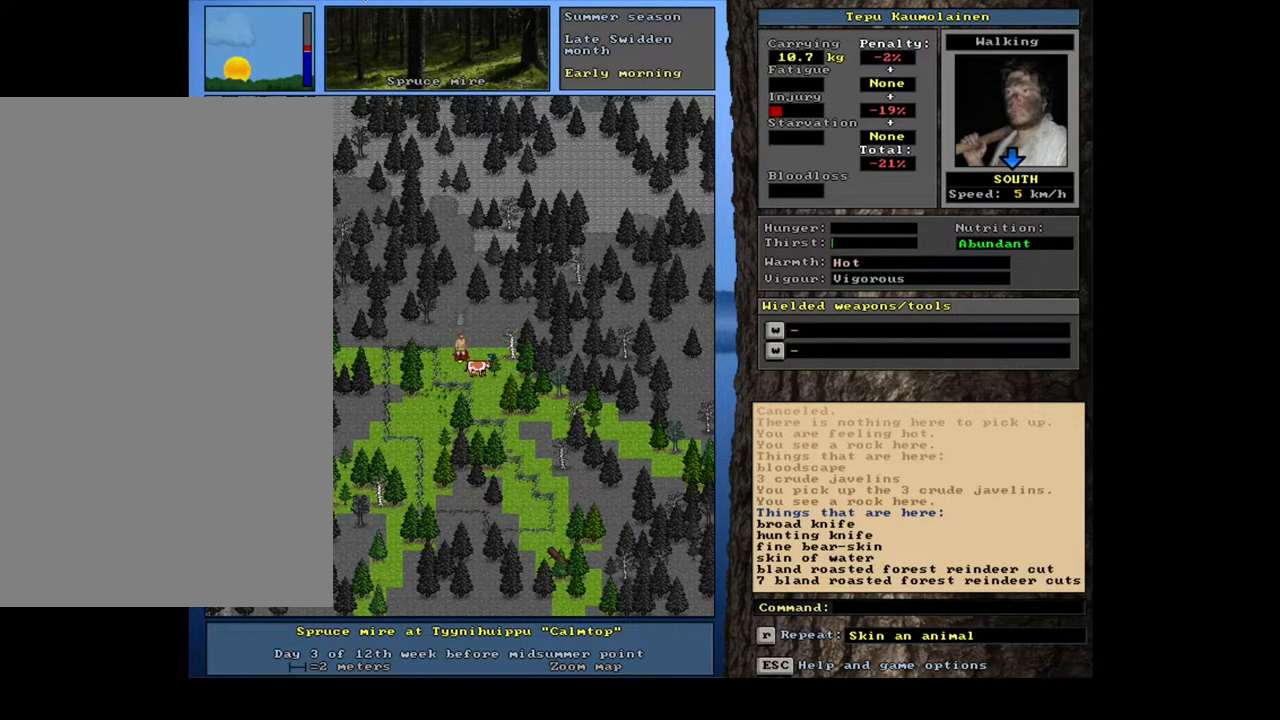
{"keys": [], "mouse": [], "events": [[267, "w", "down"], [350, "w", "up"]]}
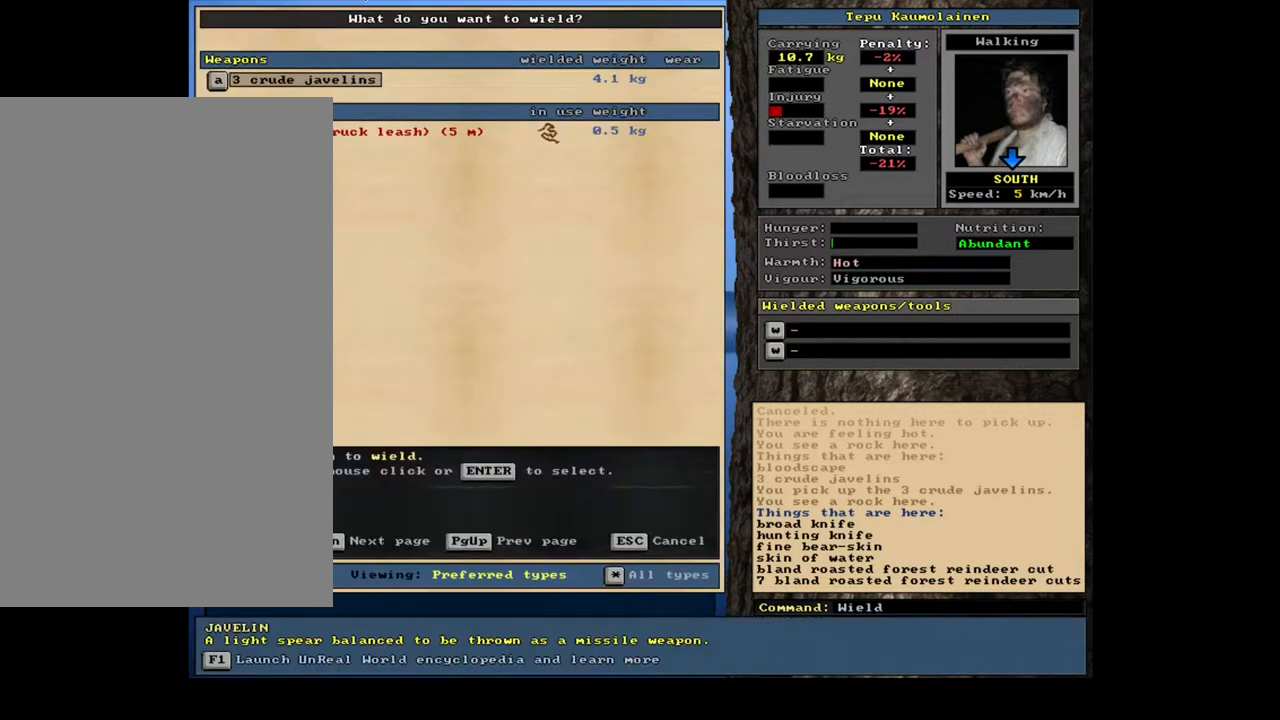
{"keys": [], "mouse": [], "events": [[167, "return", "down"], [233, "return", "up"], [383, "w", "down"], [450, "w", "up"]]}
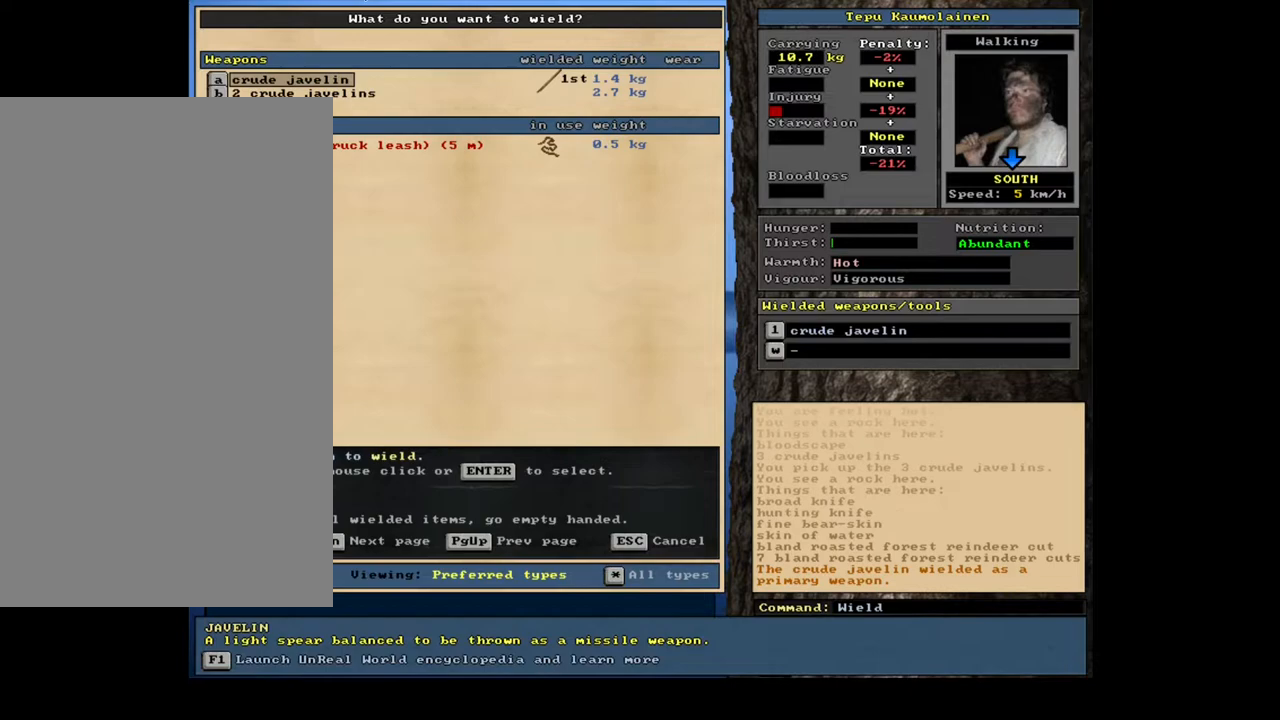
{"keys": [], "mouse": [], "events": []}
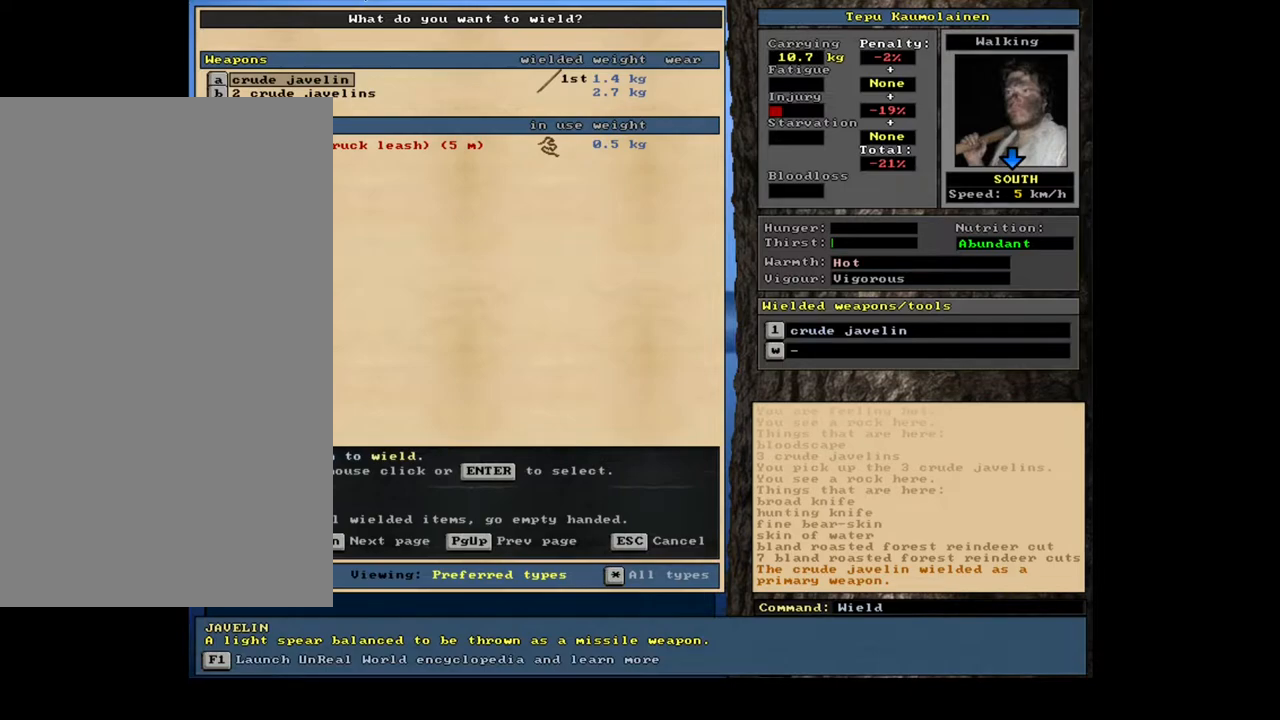
{"keys": [], "mouse": [], "events": [[117, "down", "down"], [183, "down", "up"], [417, "return", "down"], [483, "return", "up"]]}
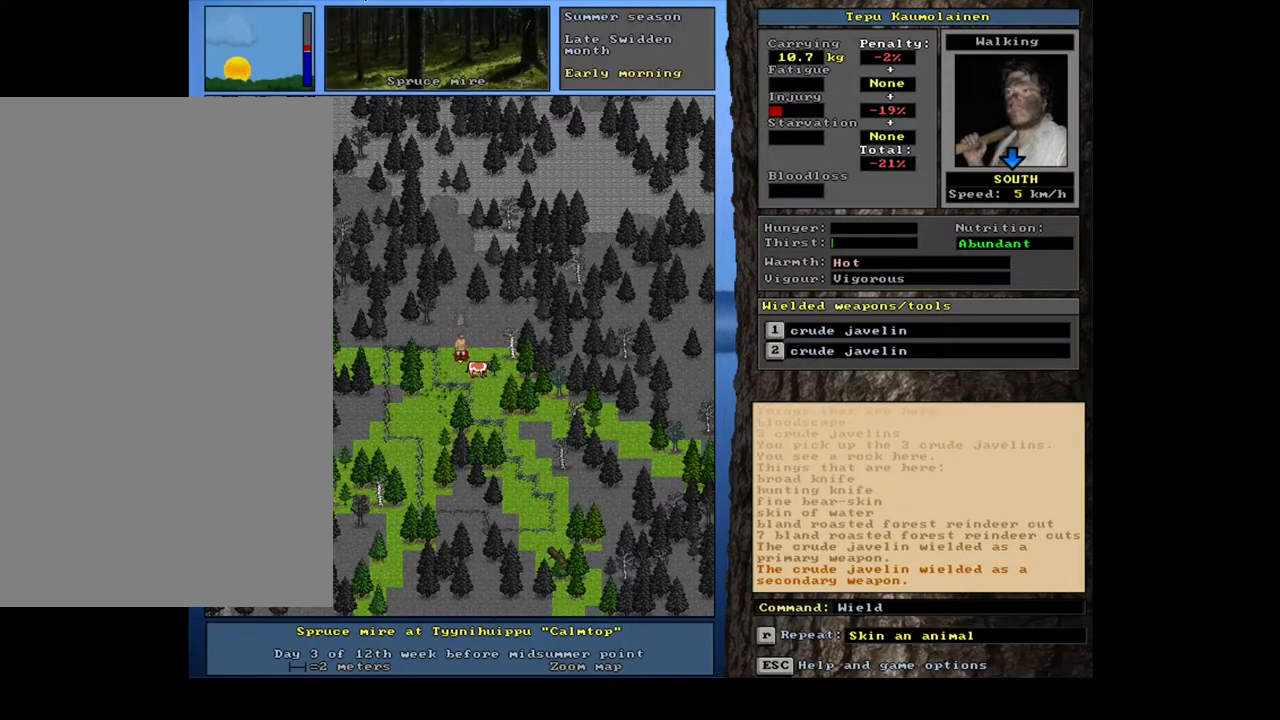
{"keys": [], "mouse": [], "events": []}
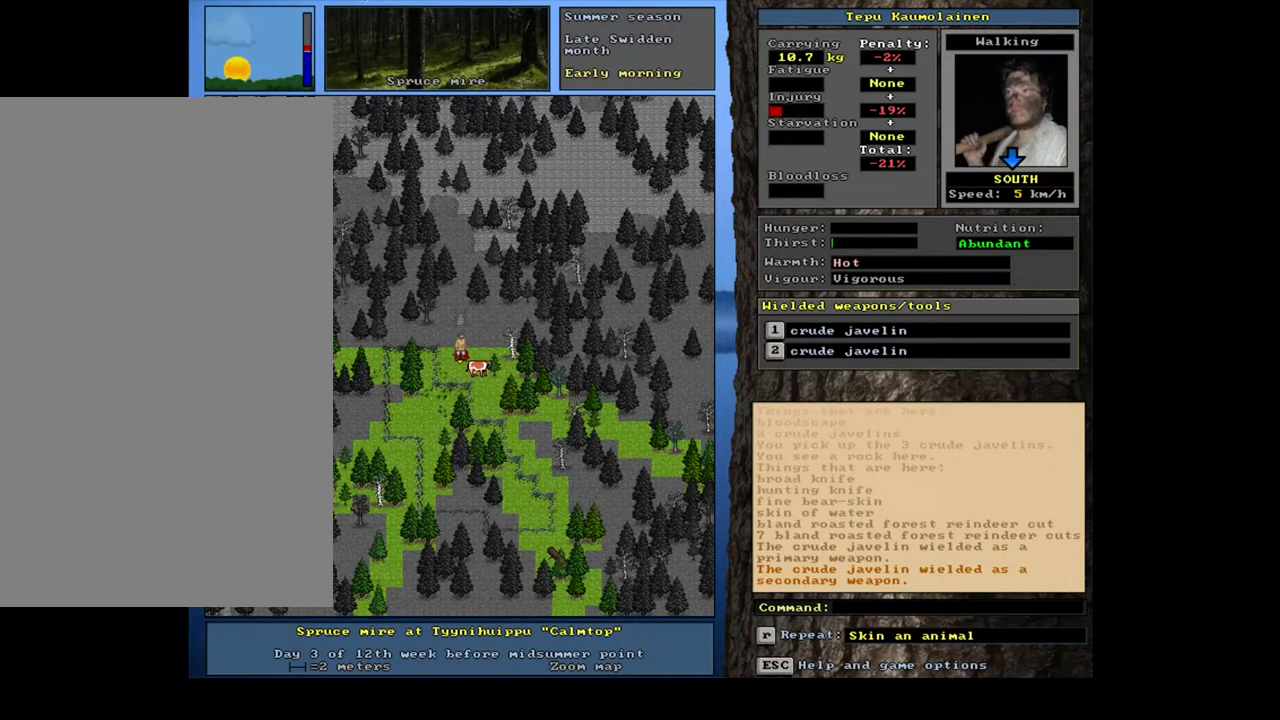
{"keys": [], "mouse": [], "events": [[83, "num3", "down"], [183, "num3", "up"]]}
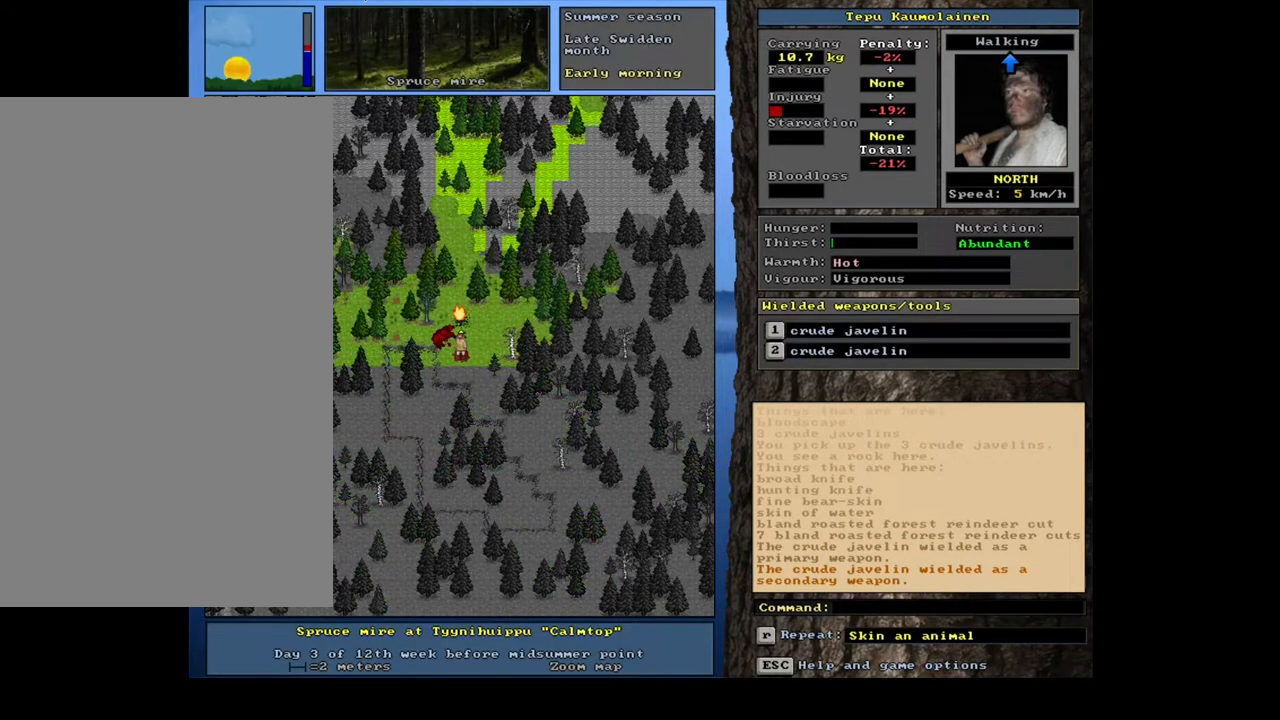
{"keys": ["num3"], "mouse": [], "events": [[483, "num3", "down"]]}
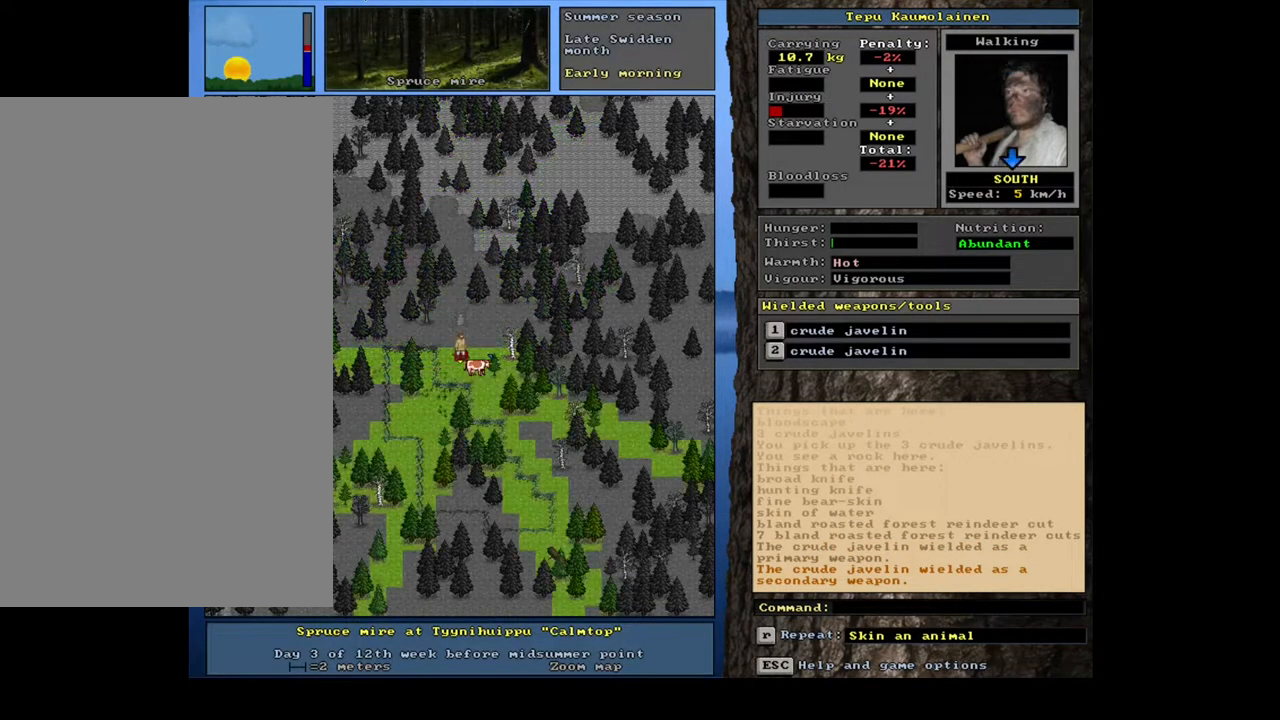
{"keys": ["ctrl_l"], "mouse": [], "events": [[100, "num3", "up"], [500, "ctrl_l", "down"]]}
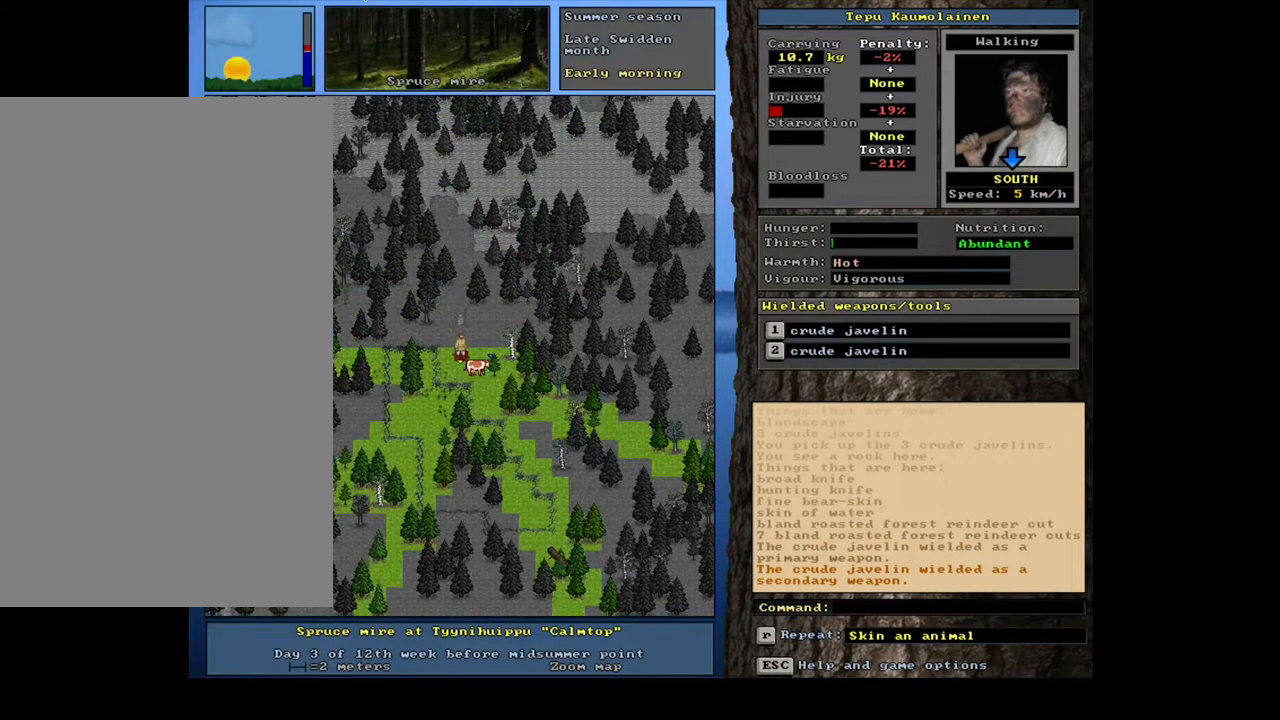
{"keys": ["ctrl_l", "num8"], "mouse": [], "events": [[83, "num7", "down"], [200, "num7", "up"], [233, "num8", "down"], [350, "num8", "up"], [467, "num8", "down"]]}
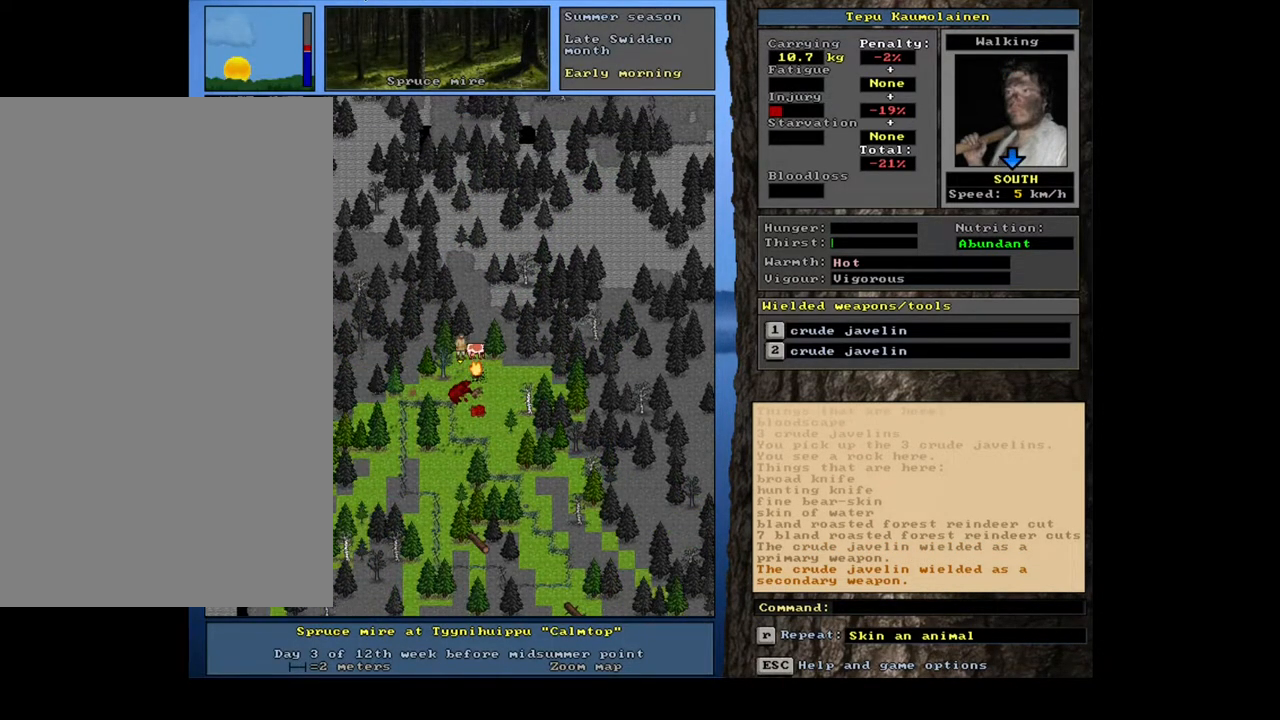
{"keys": ["num4"], "mouse": [], "events": [[117, "num8", "up"], [417, "ctrl_l", "up"], [483, "num4", "down"]]}
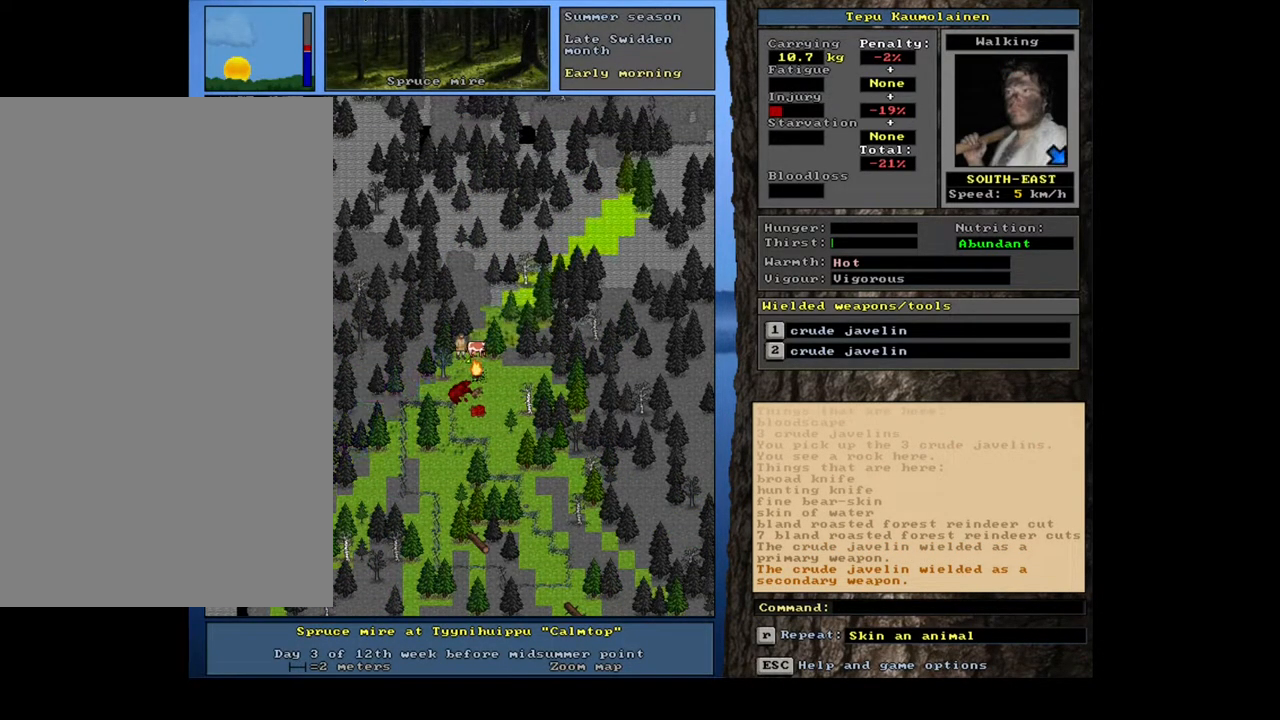
{"keys": [], "mouse": [], "events": [[50, "num4", "up"]]}
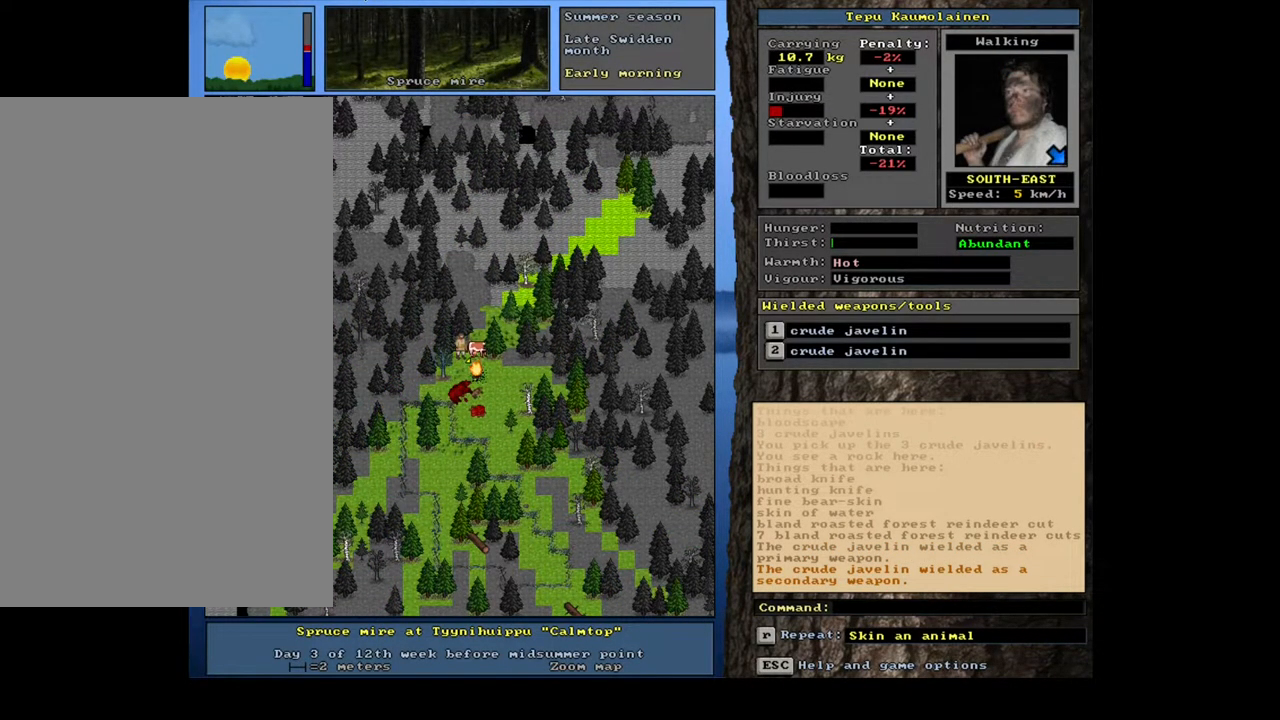
{"keys": ["."], "mouse": [], "events": [[133, ".", "down"]]}
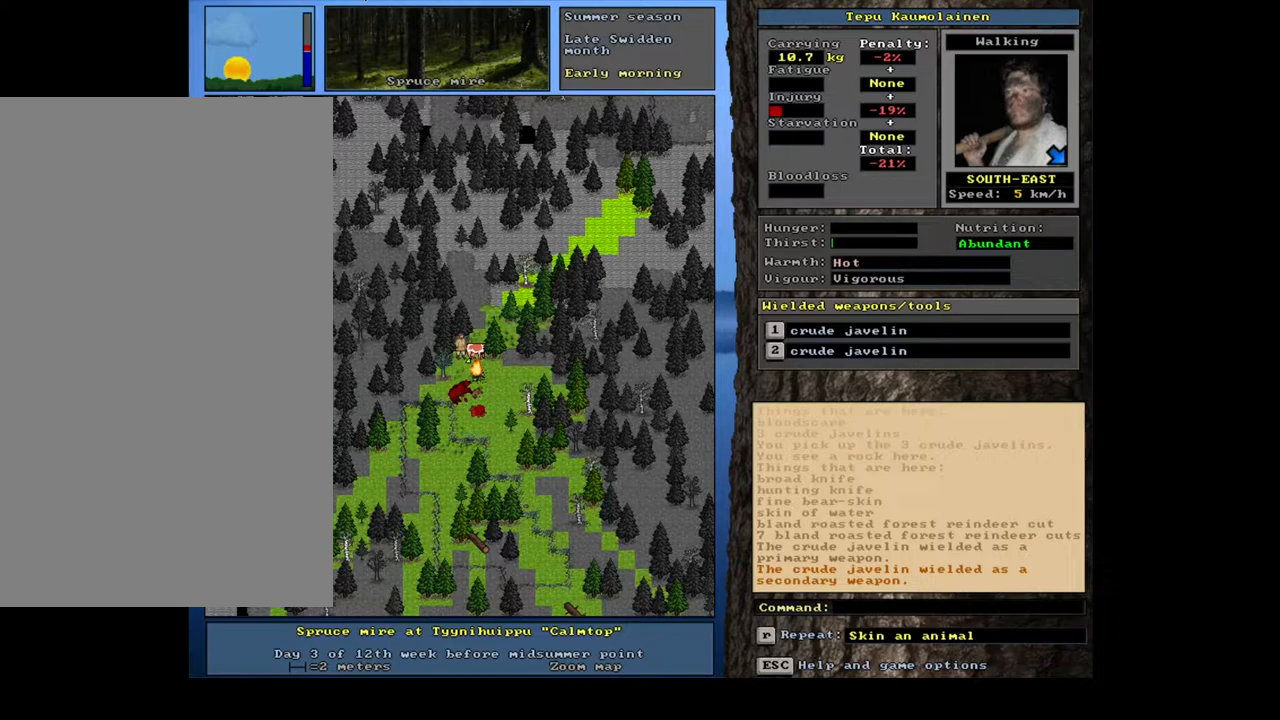
{"keys": ["."], "mouse": [], "events": []}
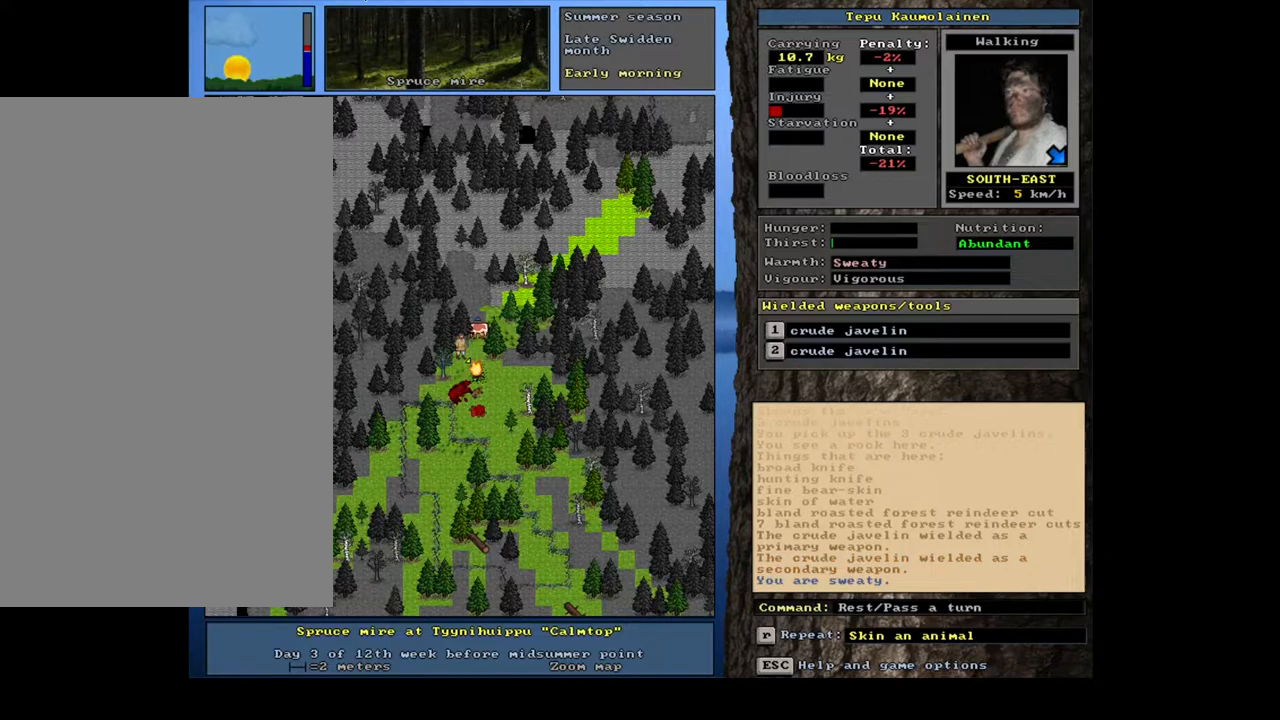
{"keys": ["."], "mouse": [], "events": []}
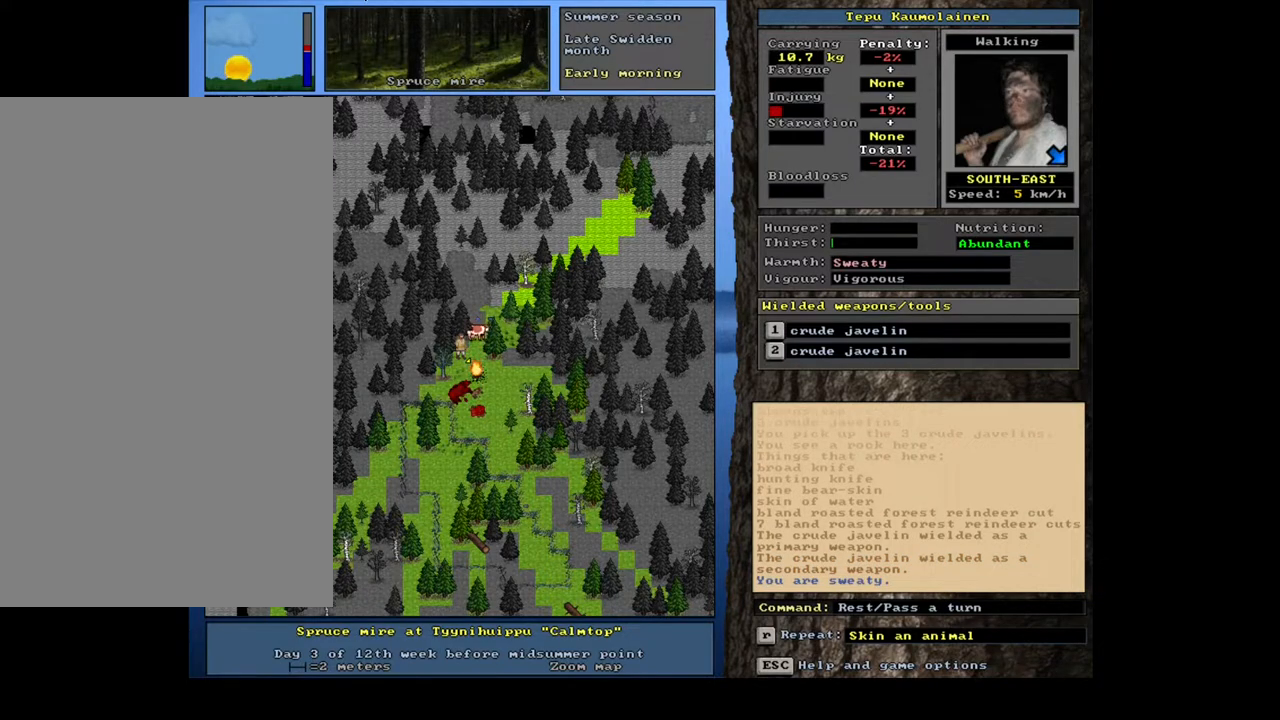
{"keys": ["."], "mouse": [], "events": []}
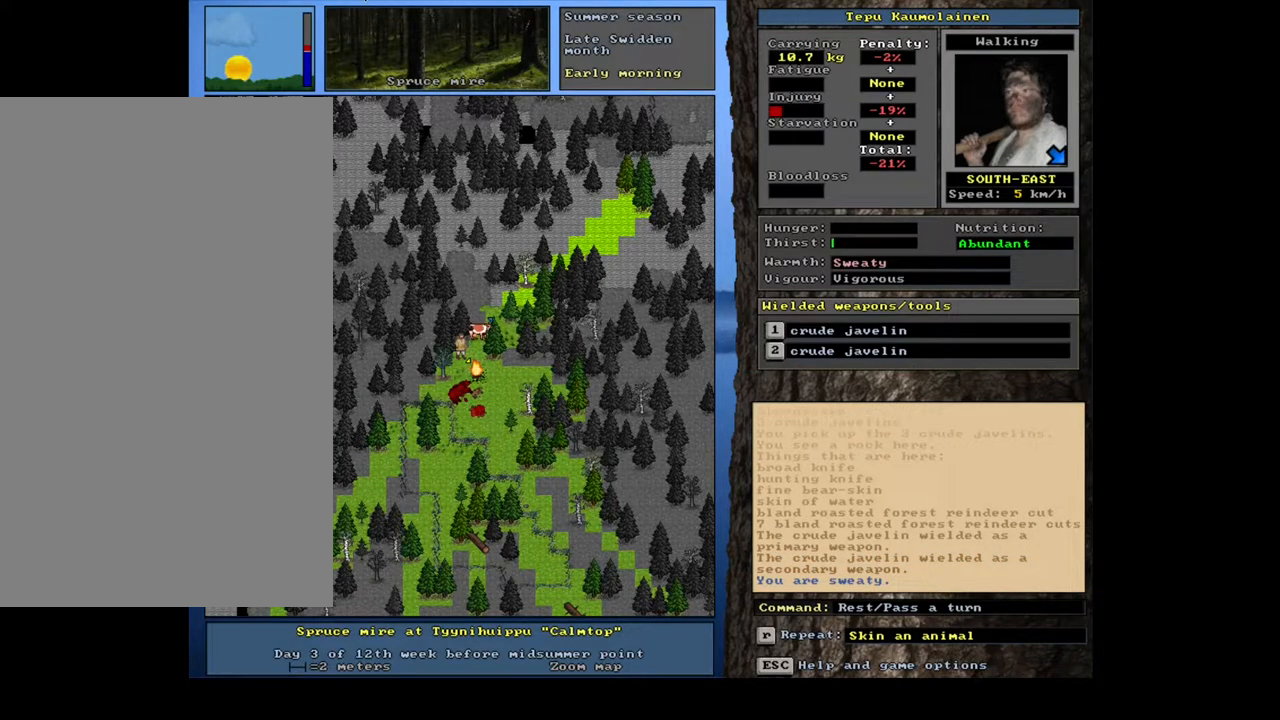
{"keys": ["."], "mouse": [], "events": []}
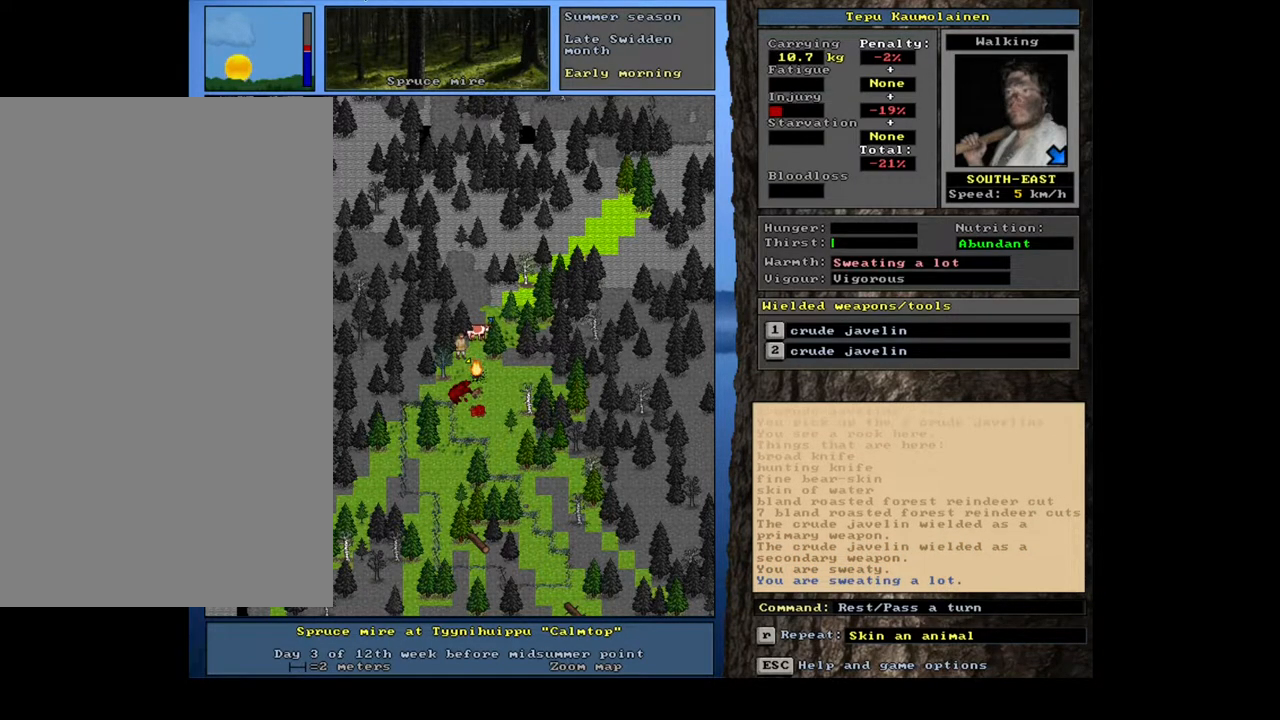
{"keys": ["."], "mouse": [], "events": []}